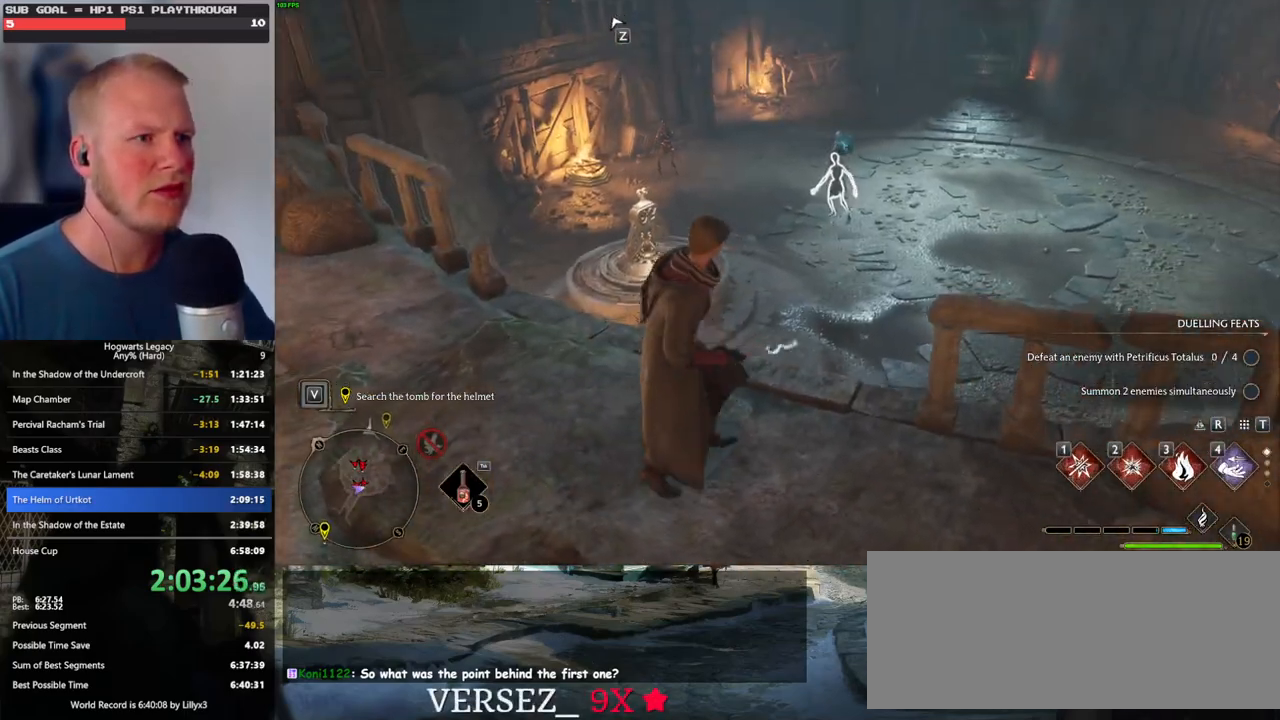
Gameplay with keyboard and mouse; each line is a JSON object with the keys and mouse buttons held at the frame after it. "events" lists presses ("down") and releases ("up") of ".", "/", "0", "1", "2", "3", "4", "5", "6", "7", "8", "9", "a", "alt_l", "alt_r", "b", "backslash", "backspace", "c", "caps_lock", "comma", "ctrl_l", "ctrl_r", "d", "e", "equals", "escape", "f", "f1", "f10", "f11", "f12", "f2", "f3", "f4", "f5", "f6", "f7", "f8", "f9", "g", "h", "i", "j", "k", "l", "lbracket", "m", "minus", "n", "o", "p", "q", "quote", "r", "rbracket", "return", "s", "semicolon", "shift_l", "shift_r", "space", "super", "t", "tab", "tilde", "u", "v", "w", "x", "y", "z", "mouse_left", "mouse_wheel", "mouse_right", "mouse_mb4" and "mouse_mb5" between this image and that frame as [ms after this image, input, new state], when the widget could be followed in between. "mouse_left", "mouse_wheel", "mouse_right", "mouse_mb4", "mouse_mb5" = the "left", "wheel", "right", "mb4", "mb5" buttons of the "mouse" list. No other keys are recorded. "wheel" means that the mouse wheel is clicked or scrolled. Mouse movement is not recorded.
{"keys": [], "mouse": [], "events": []}
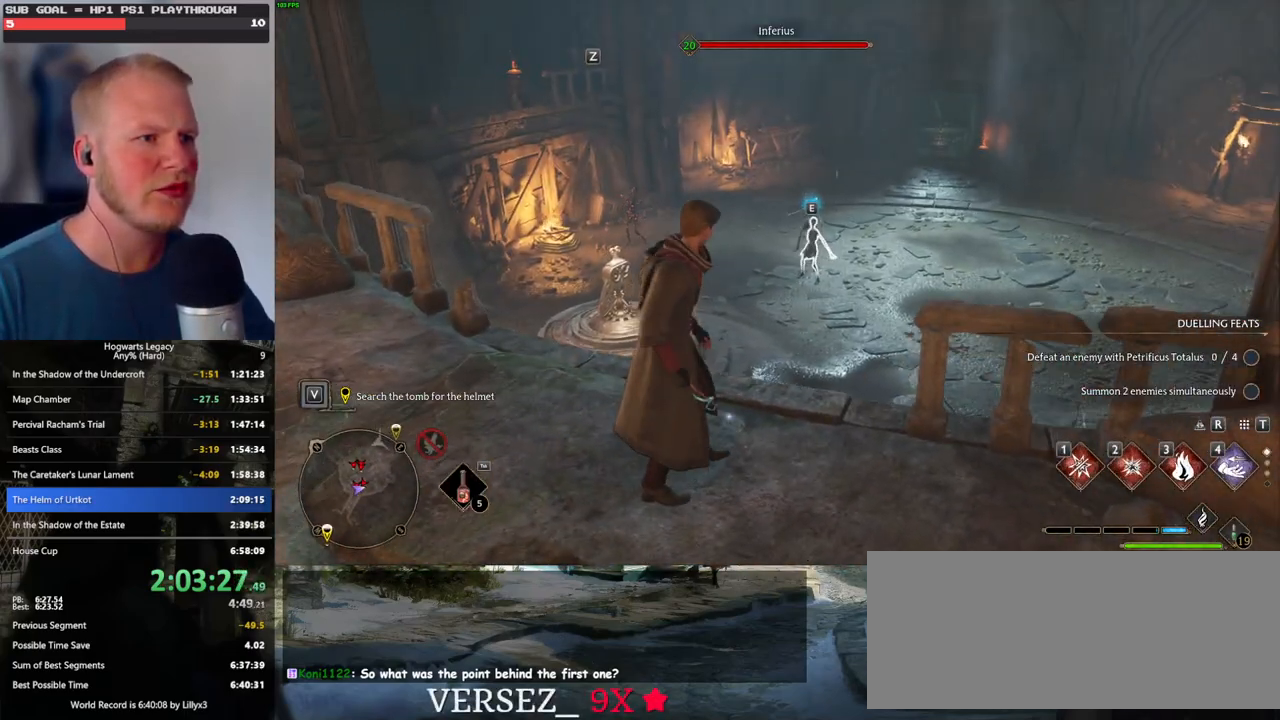
{"keys": [], "mouse": [], "events": [[384, "4", "down"], [467, "4", "up"]]}
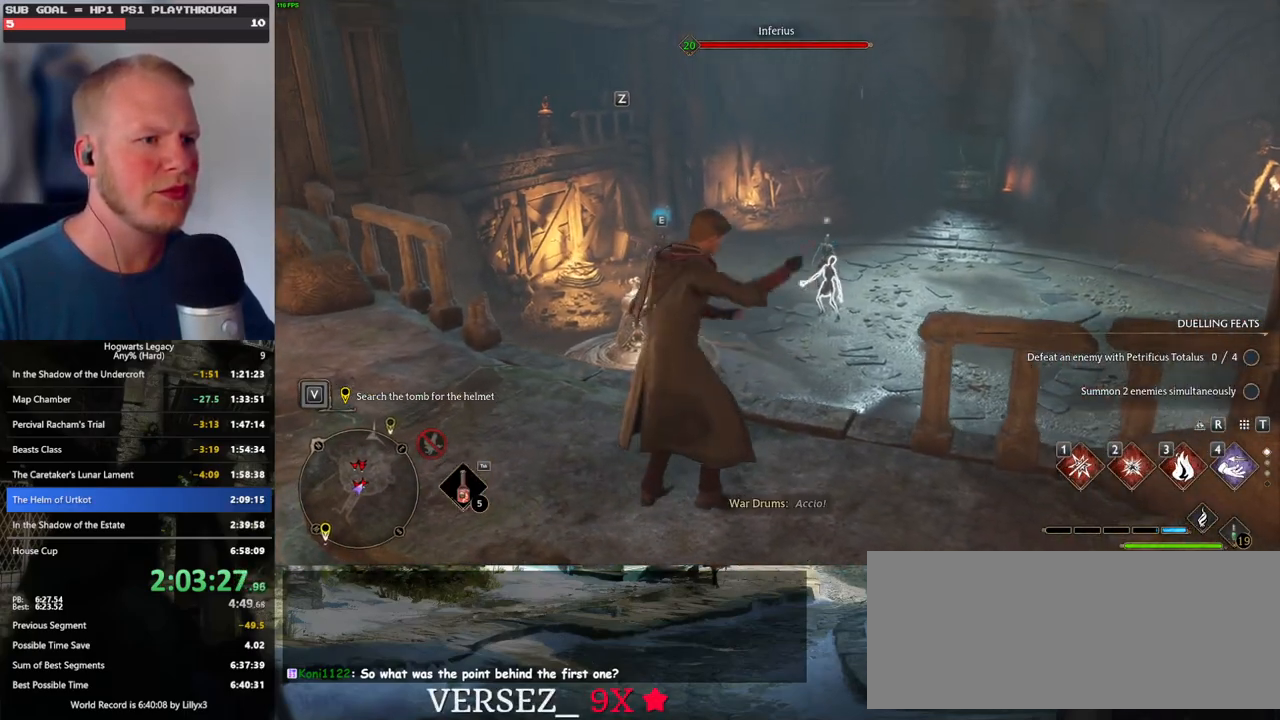
{"keys": [], "mouse": [], "events": []}
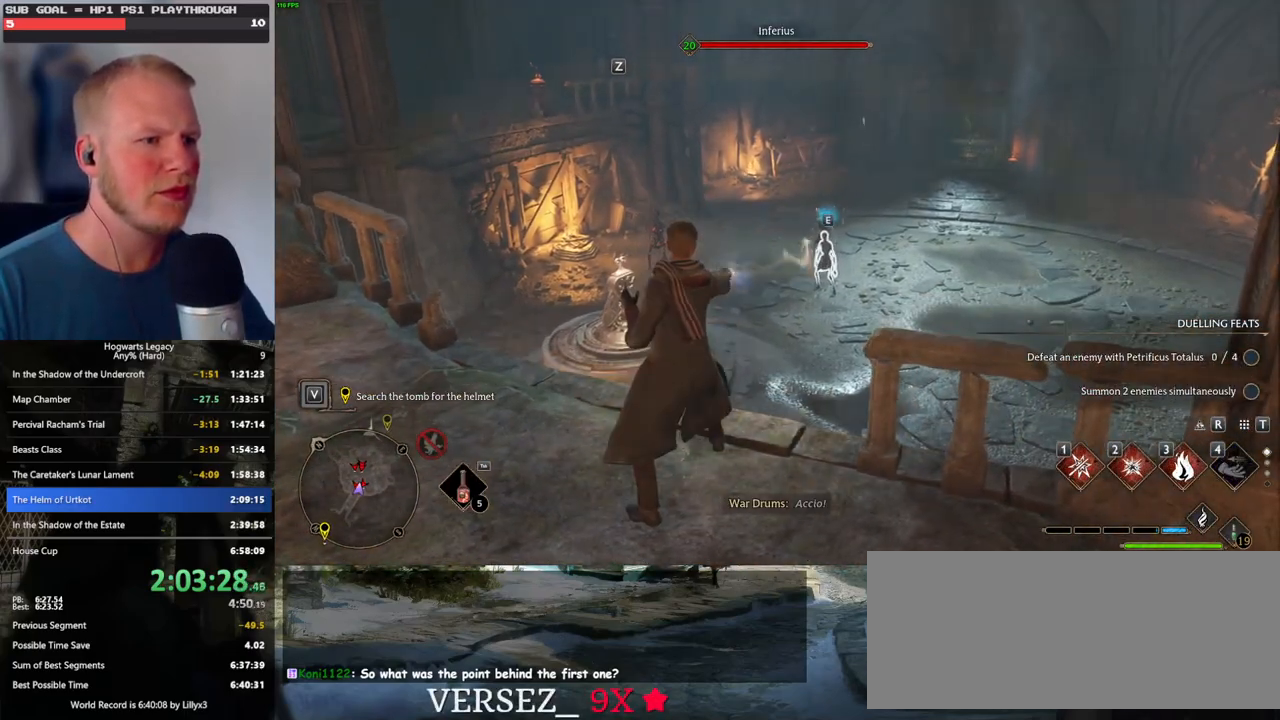
{"keys": ["3"], "mouse": [], "events": [[500, "3", "down"]]}
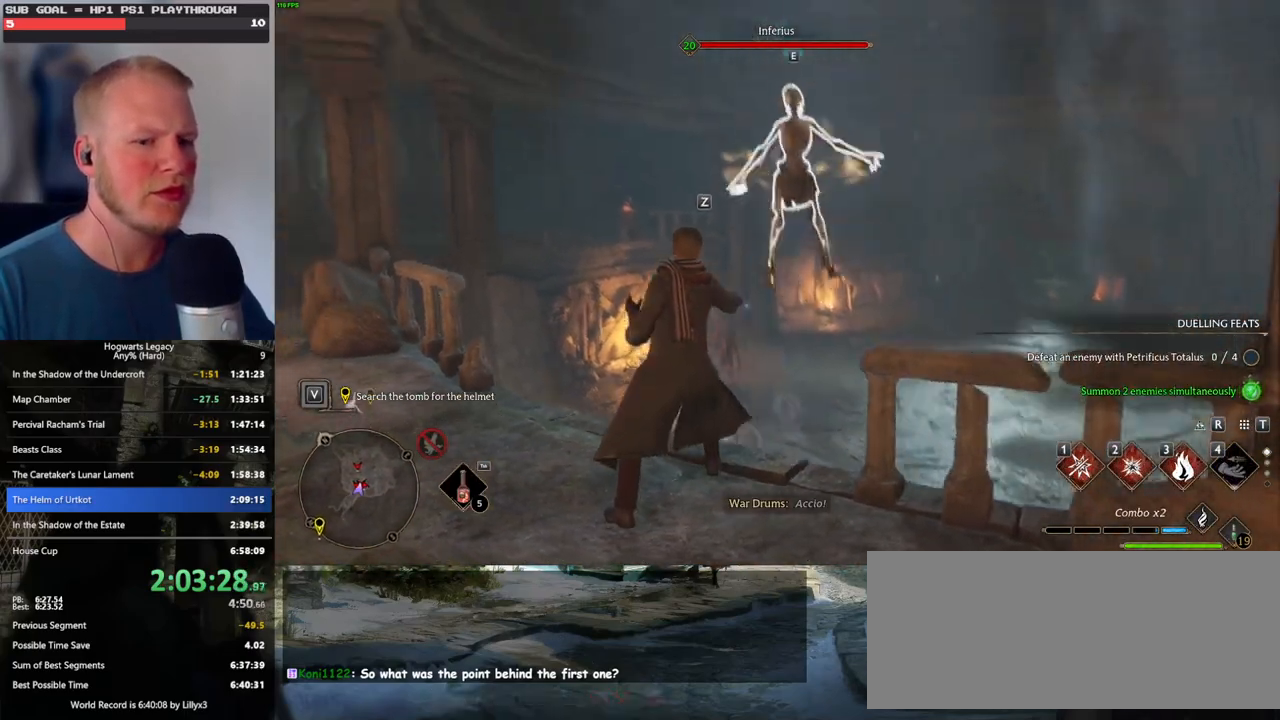
{"keys": [], "mouse": [], "events": [[100, "3", "up"]]}
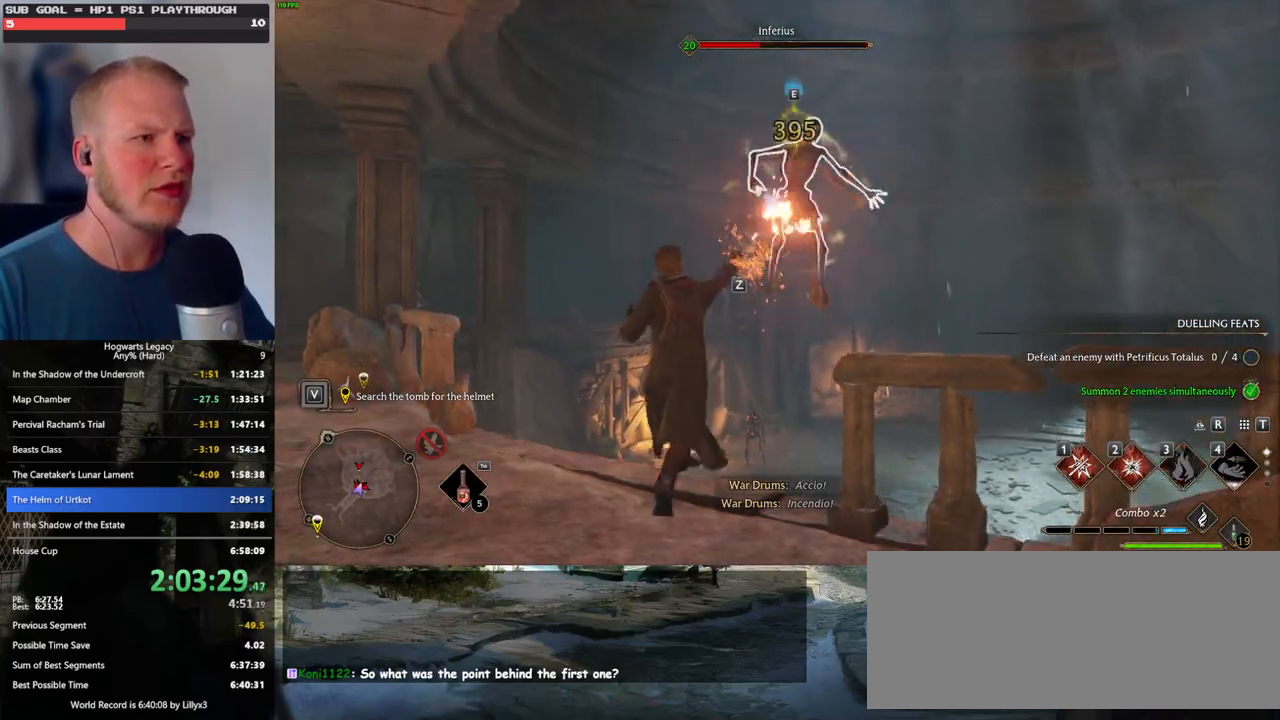
{"keys": [], "mouse": [], "events": [[217, "2", "down"], [284, "2", "up"]]}
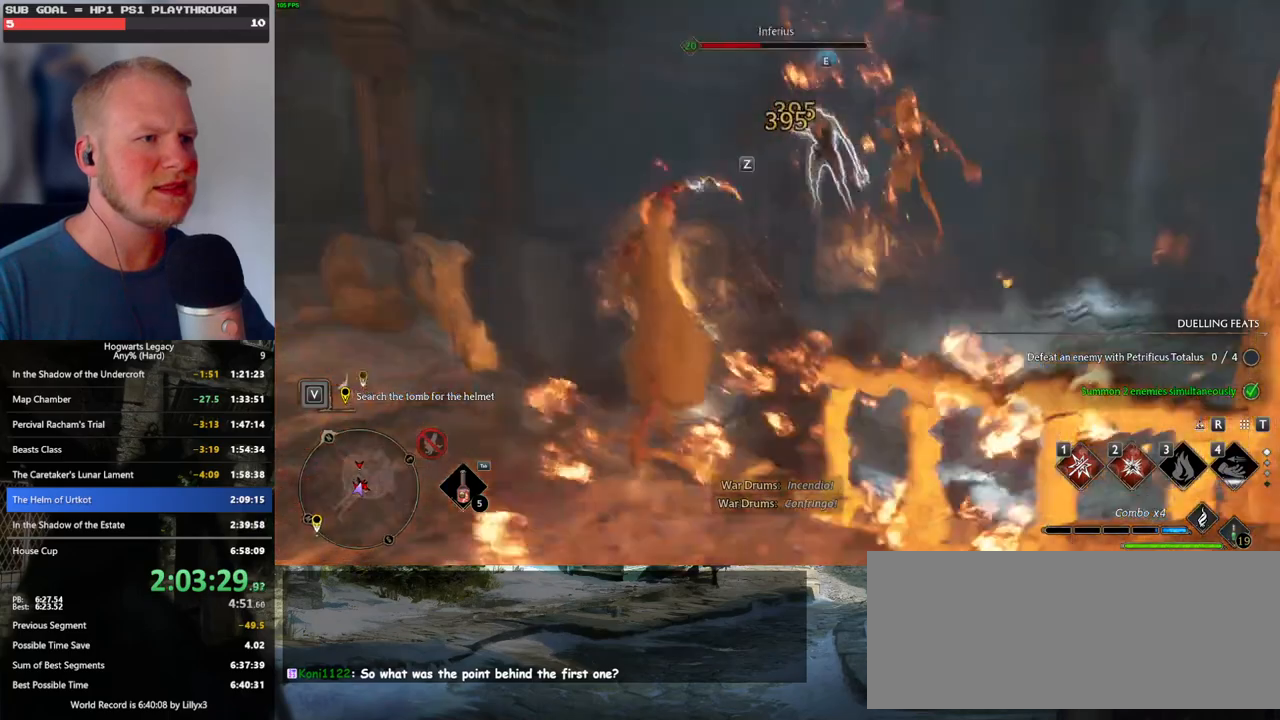
{"keys": ["a"], "mouse": [], "events": [[134, "s", "down"], [200, "a", "down"], [417, "s", "up"]]}
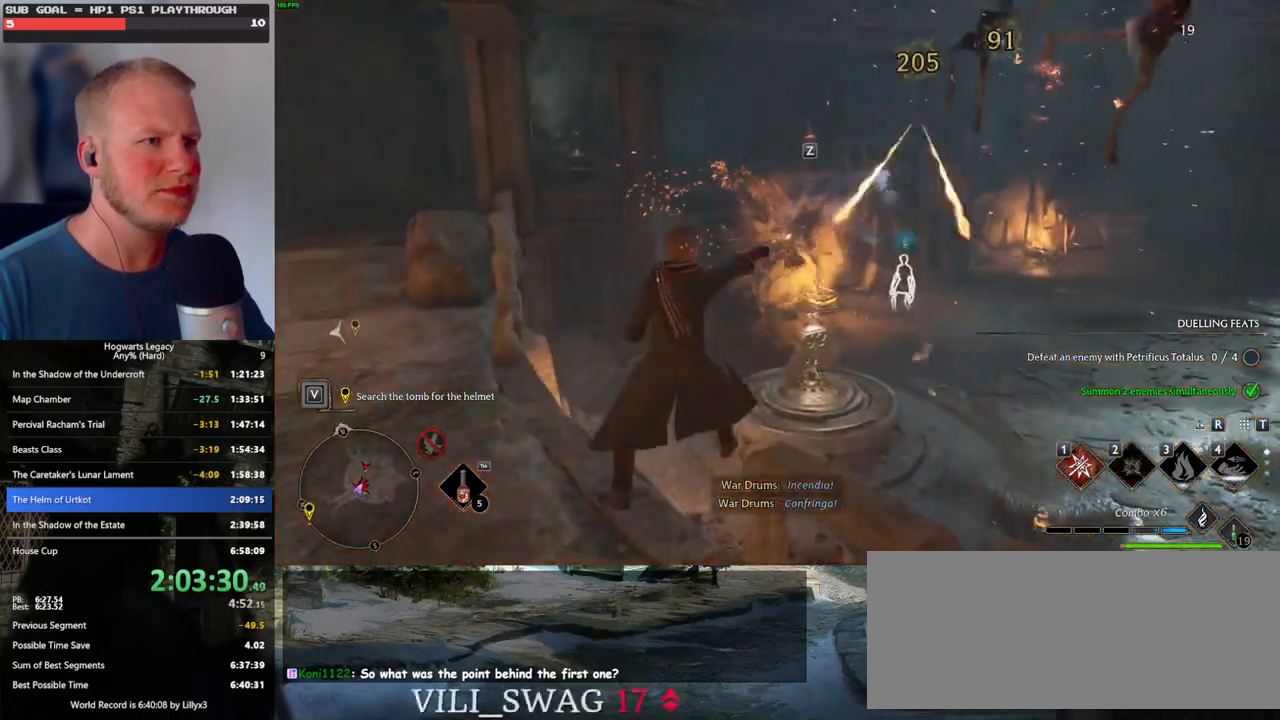
{"keys": ["a"], "mouse": [], "events": [[267, "z", "down"], [400, "z", "up"]]}
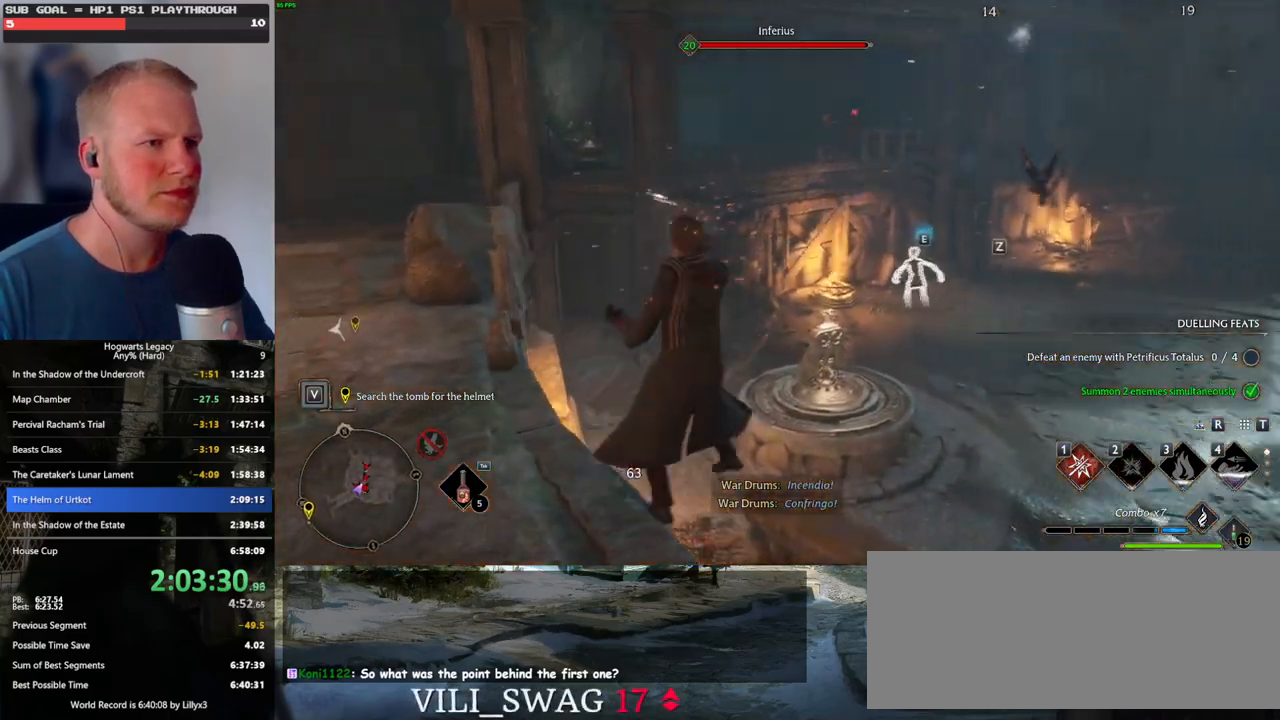
{"keys": ["a", "s"], "mouse": [], "events": [[84, "s", "down"]]}
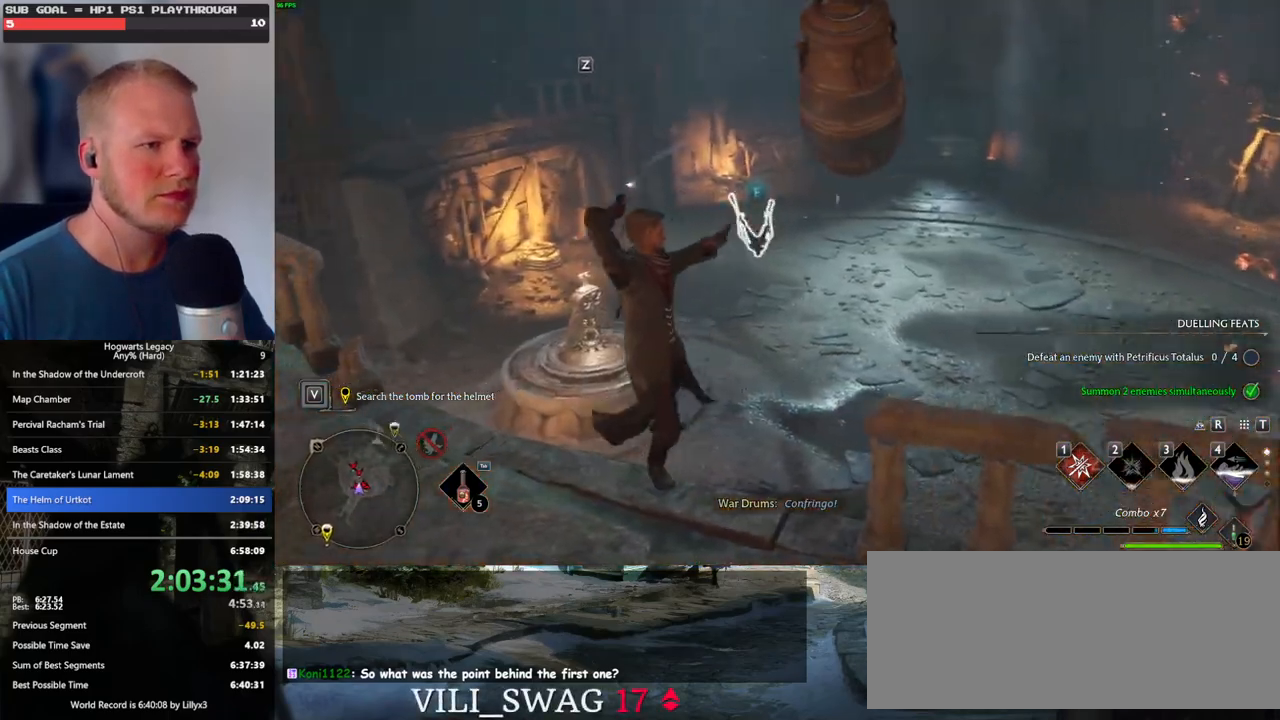
{"keys": ["a", "s"], "mouse": [], "events": []}
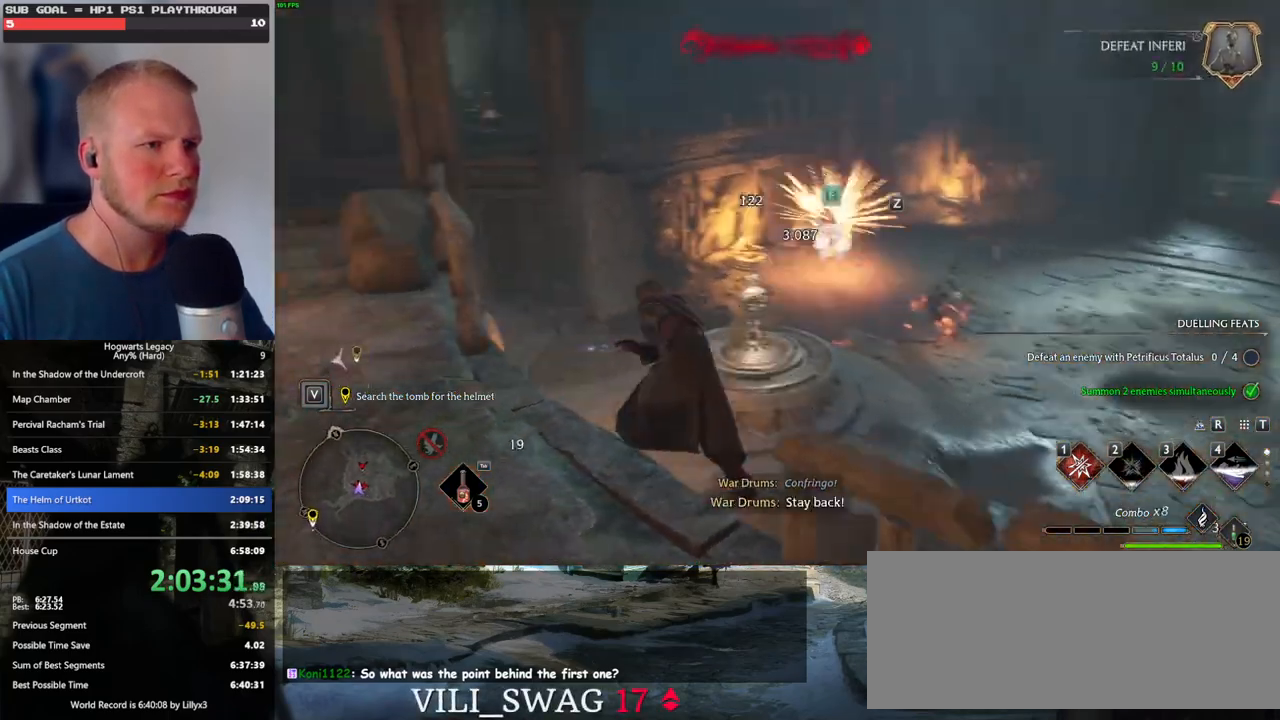
{"keys": ["a"], "mouse": [], "events": [[17, "s", "up"]]}
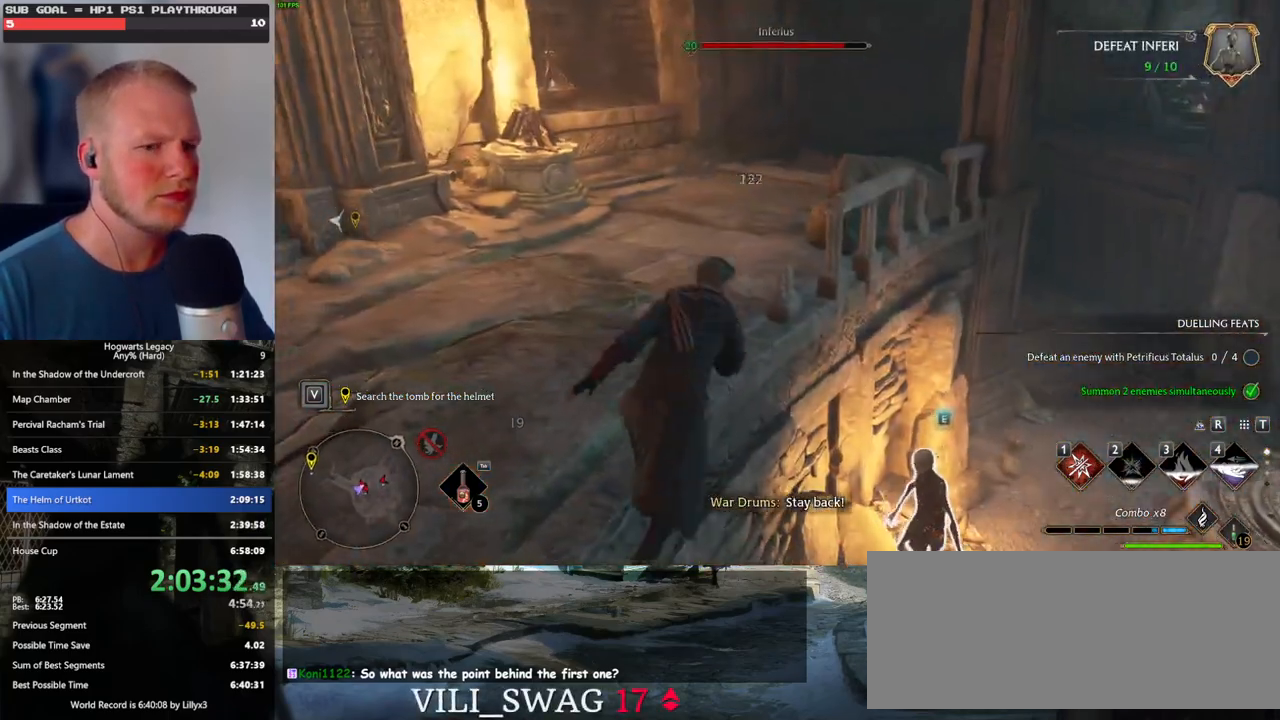
{"keys": [], "mouse": [], "events": [[267, "w", "down"], [334, "a", "up"], [500, "w", "up"]]}
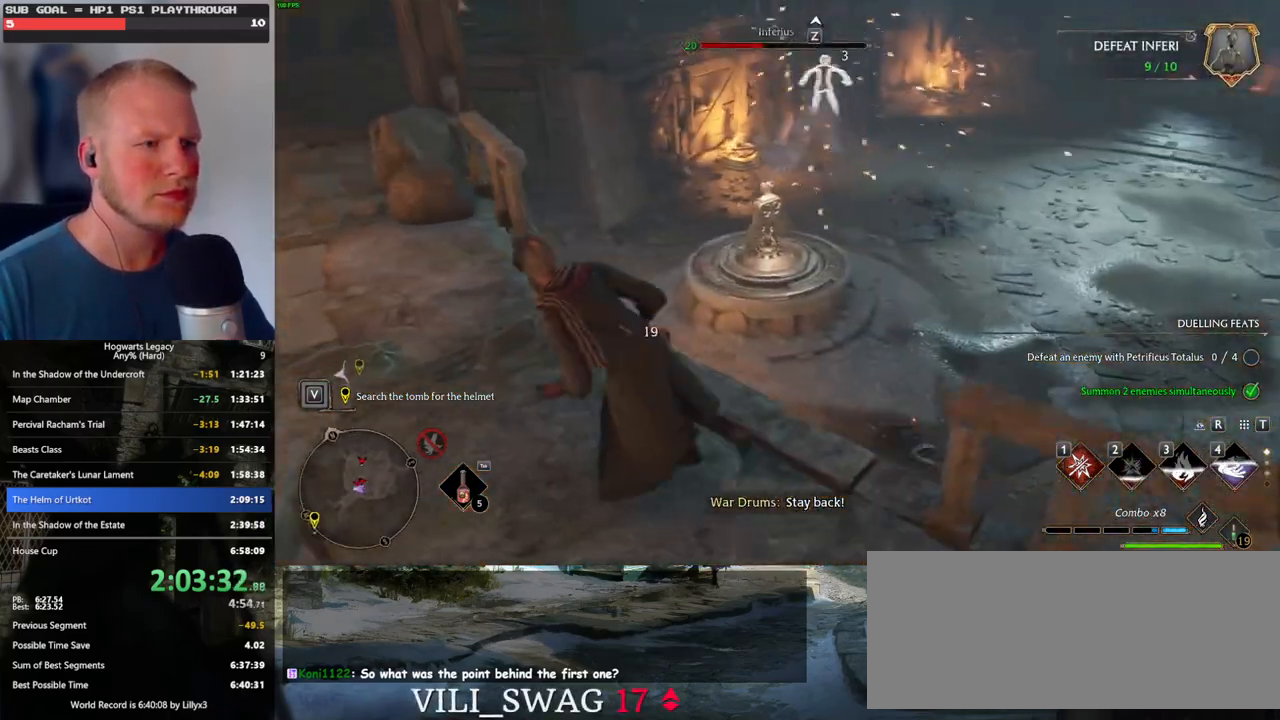
{"keys": [], "mouse": [], "events": [[84, "1", "down"], [184, "1", "up"]]}
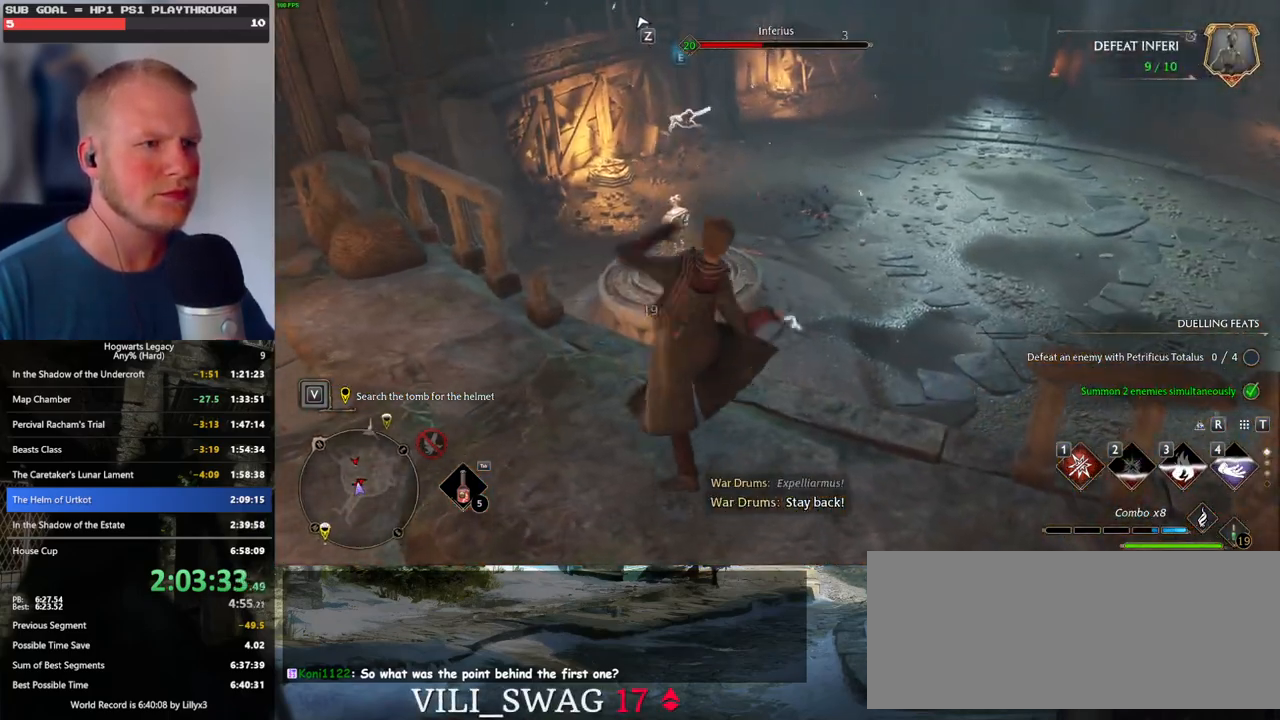
{"keys": ["a"], "mouse": [], "events": [[400, "a", "down"]]}
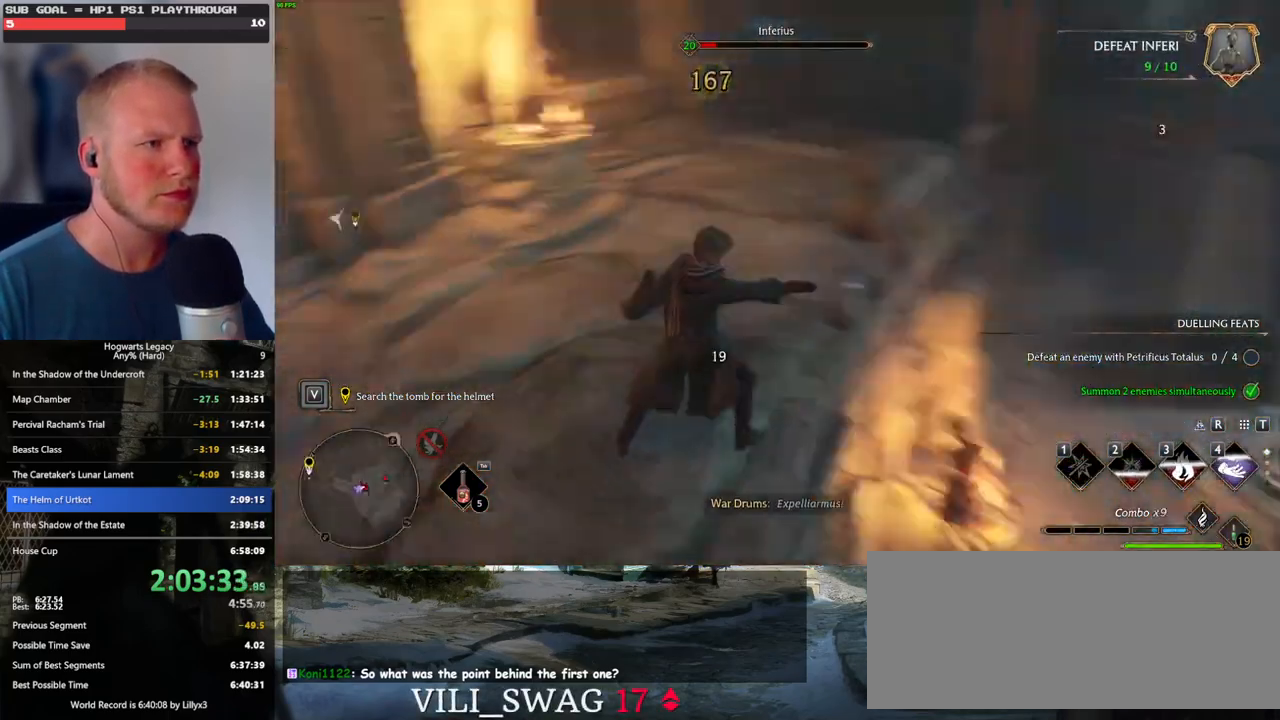
{"keys": [], "mouse": [], "events": [[50, "w", "down"], [300, "w", "up"], [334, "a", "up"], [334, "mouse_left", "down"], [450, "mouse_left", "up"]]}
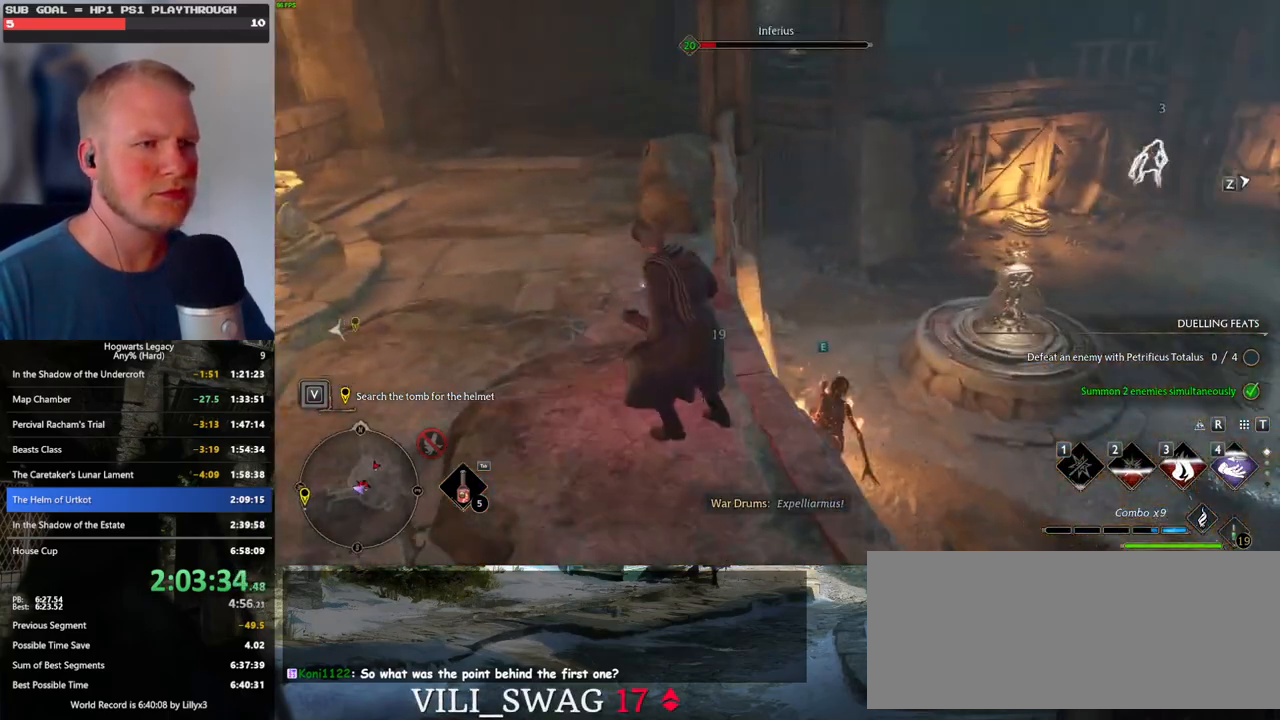
{"keys": ["w"], "mouse": [], "events": [[17, "s", "down"], [50, "a", "down"], [50, "mouse_left", "down"], [167, "mouse_left", "up"], [217, "s", "up"], [384, "w", "down"], [484, "a", "up"]]}
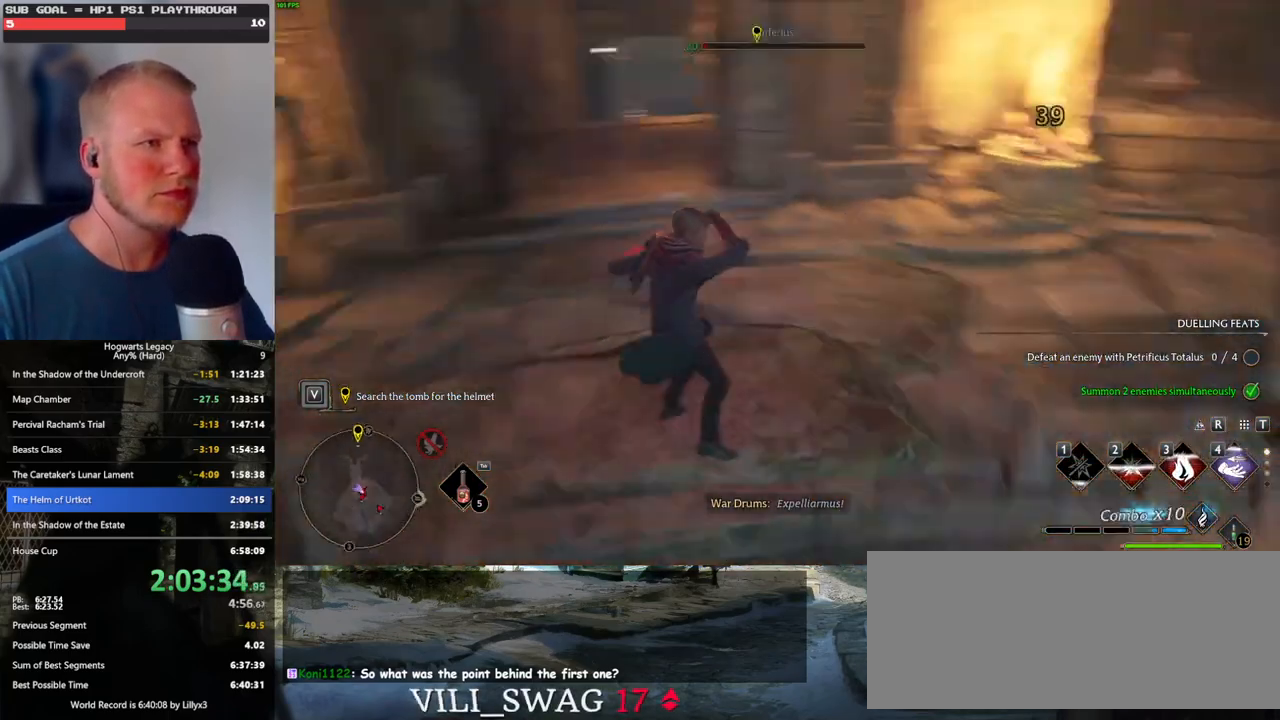
{"keys": ["w"], "mouse": [], "events": []}
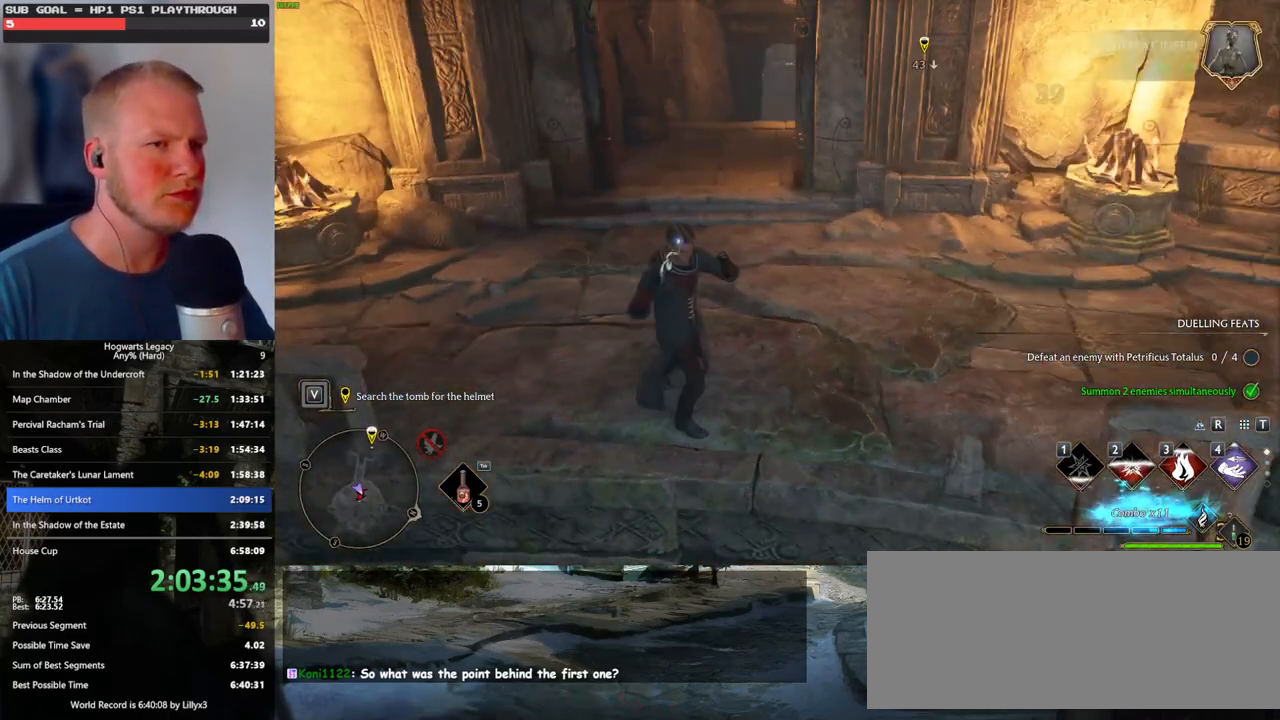
{"keys": ["space", "w"], "mouse": [], "events": [[84, "space", "down"], [167, "shift_l", "down"], [367, "shift_l", "up"]]}
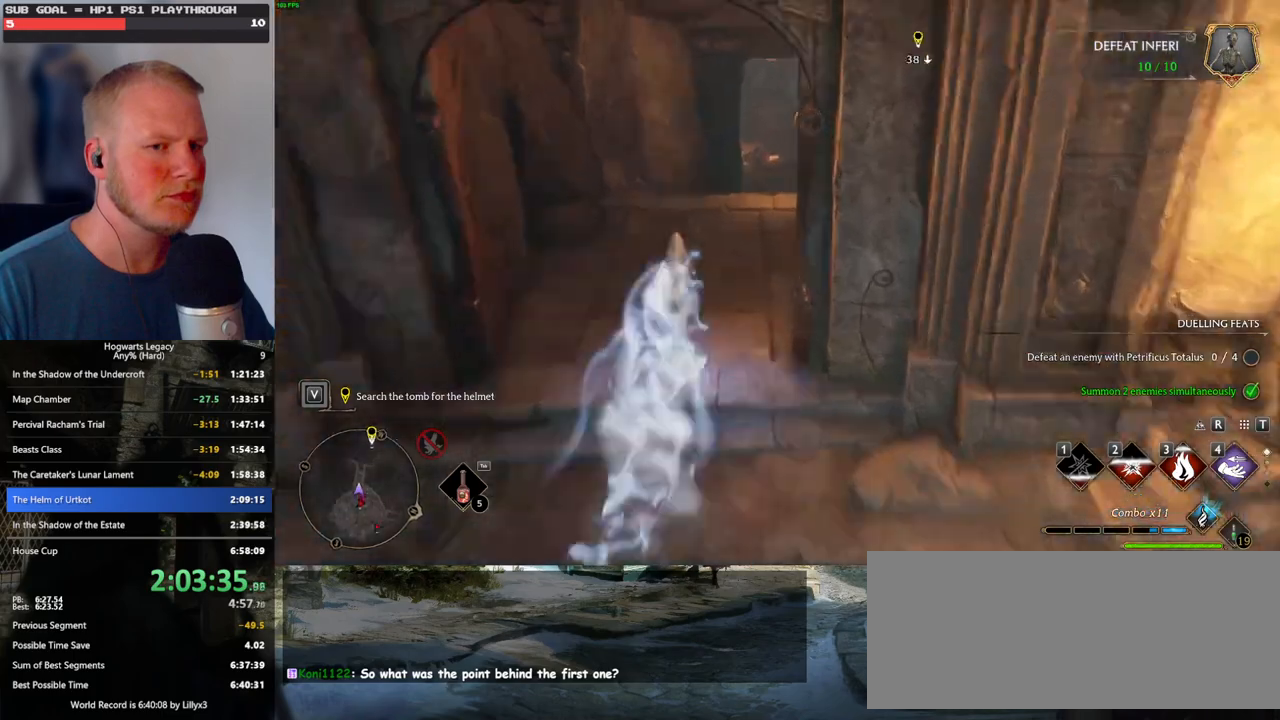
{"keys": ["w"], "mouse": [], "events": [[134, "space", "up"]]}
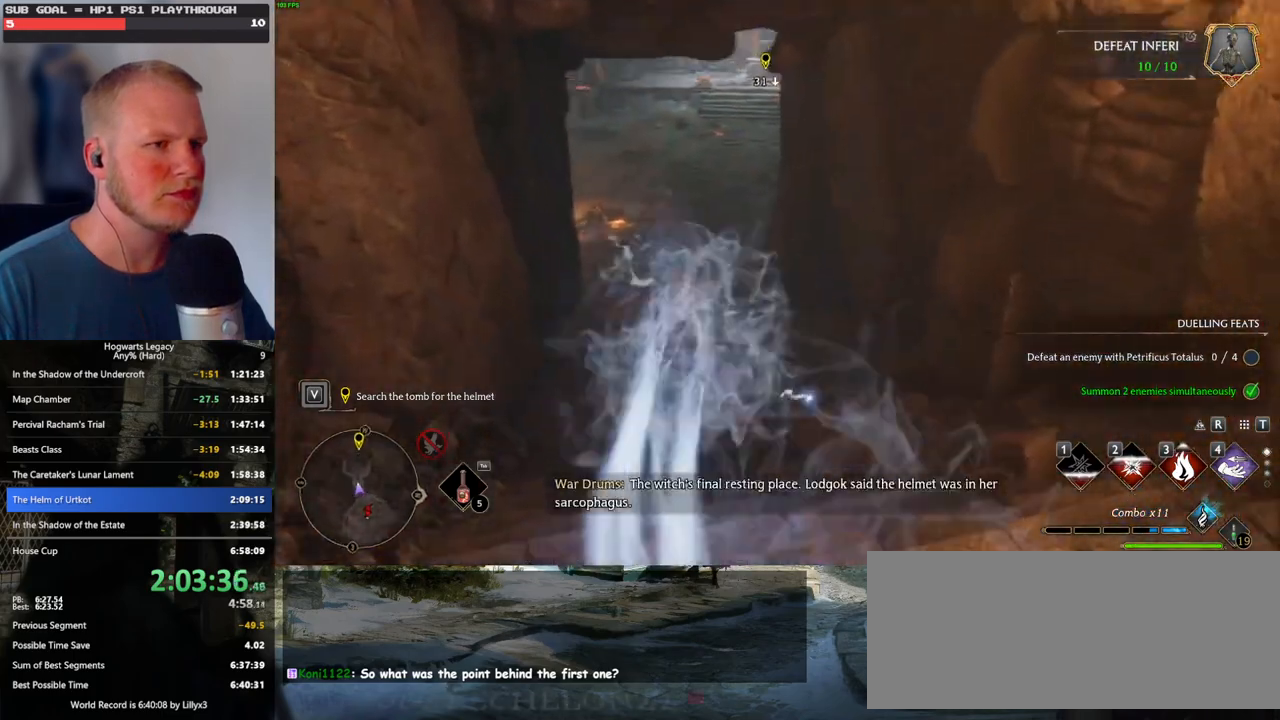
{"keys": ["space", "w"], "mouse": [], "events": [[34, "space", "down"], [134, "mouse_wheel", "down"], [467, "mouse_wheel", "up"]]}
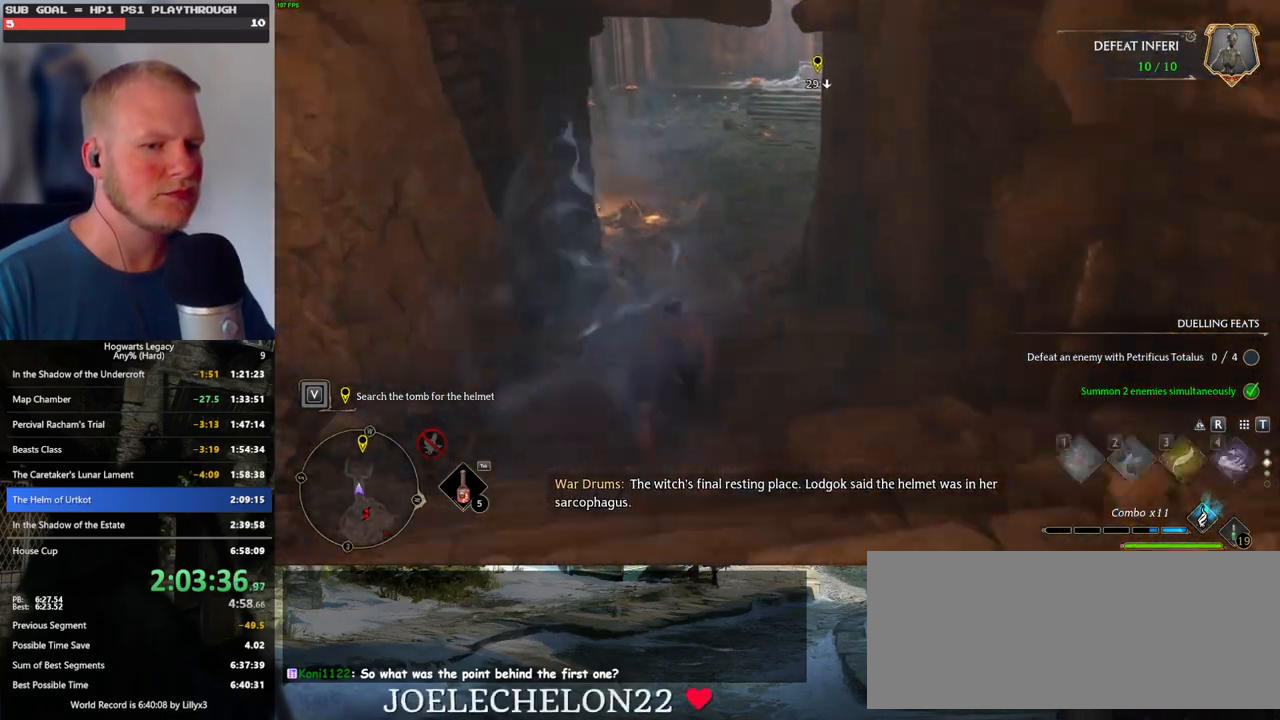
{"keys": ["w"], "mouse": [], "events": [[217, "mouse_wheel", "down"], [234, "mouse_wheel", "up"], [267, "space", "up"]]}
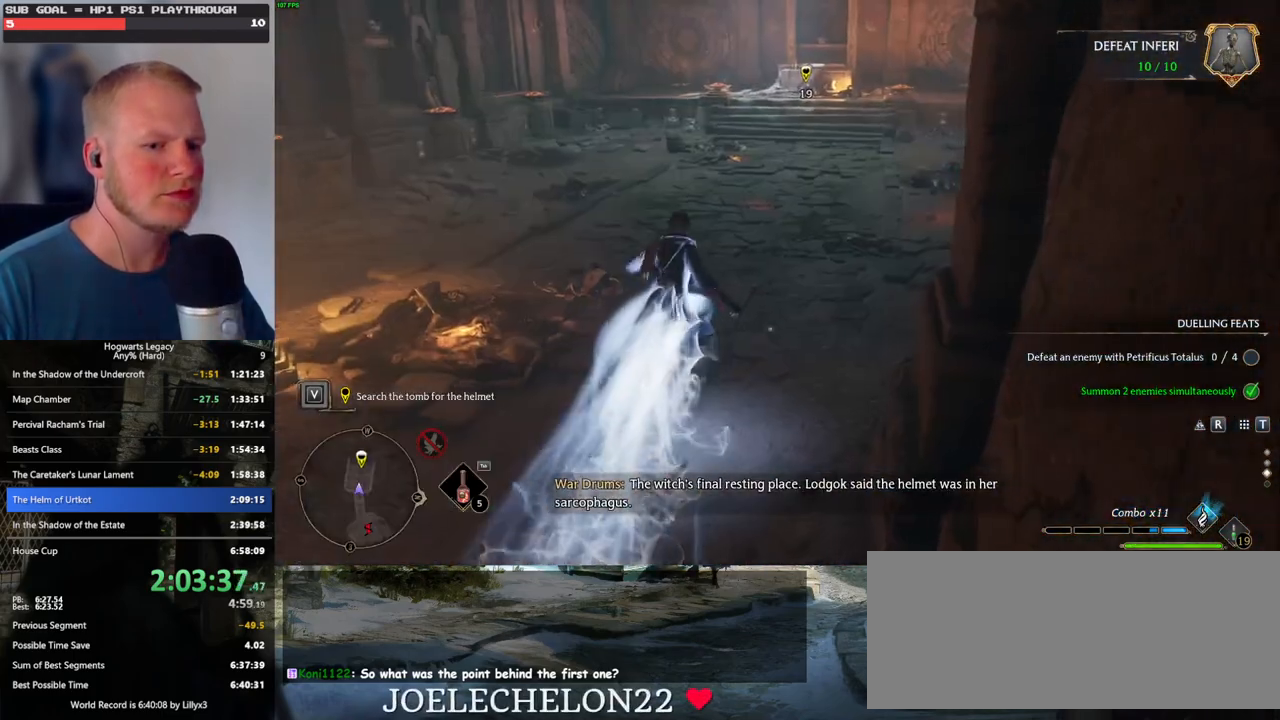
{"keys": ["space", "w"], "mouse": [], "events": [[34, "space", "down"]]}
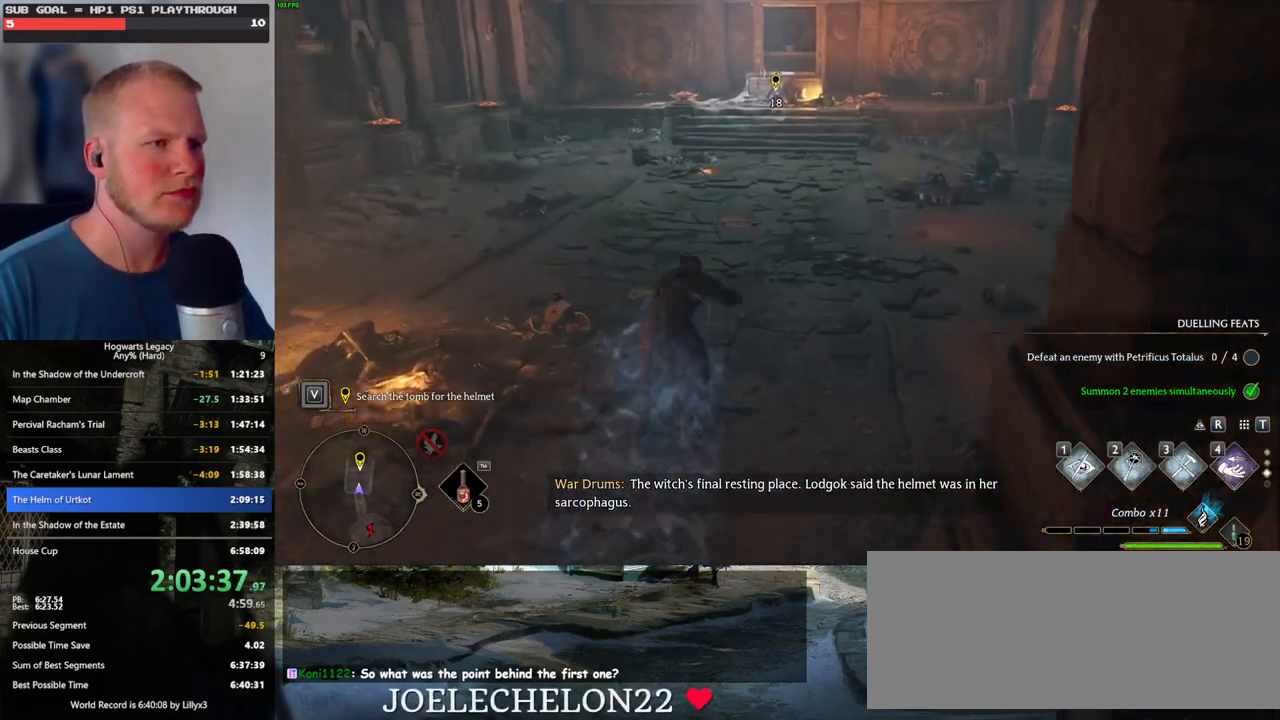
{"keys": ["w"], "mouse": [], "events": [[434, "space", "up"]]}
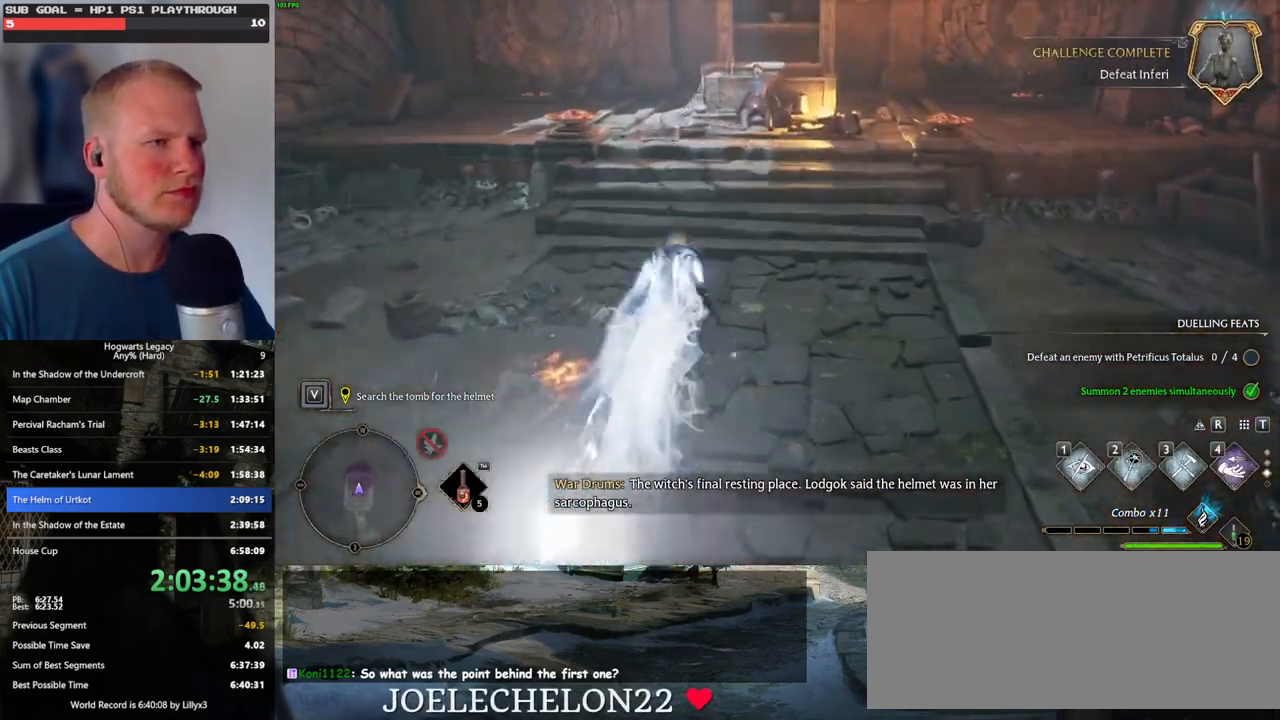
{"keys": ["w"], "mouse": [], "events": []}
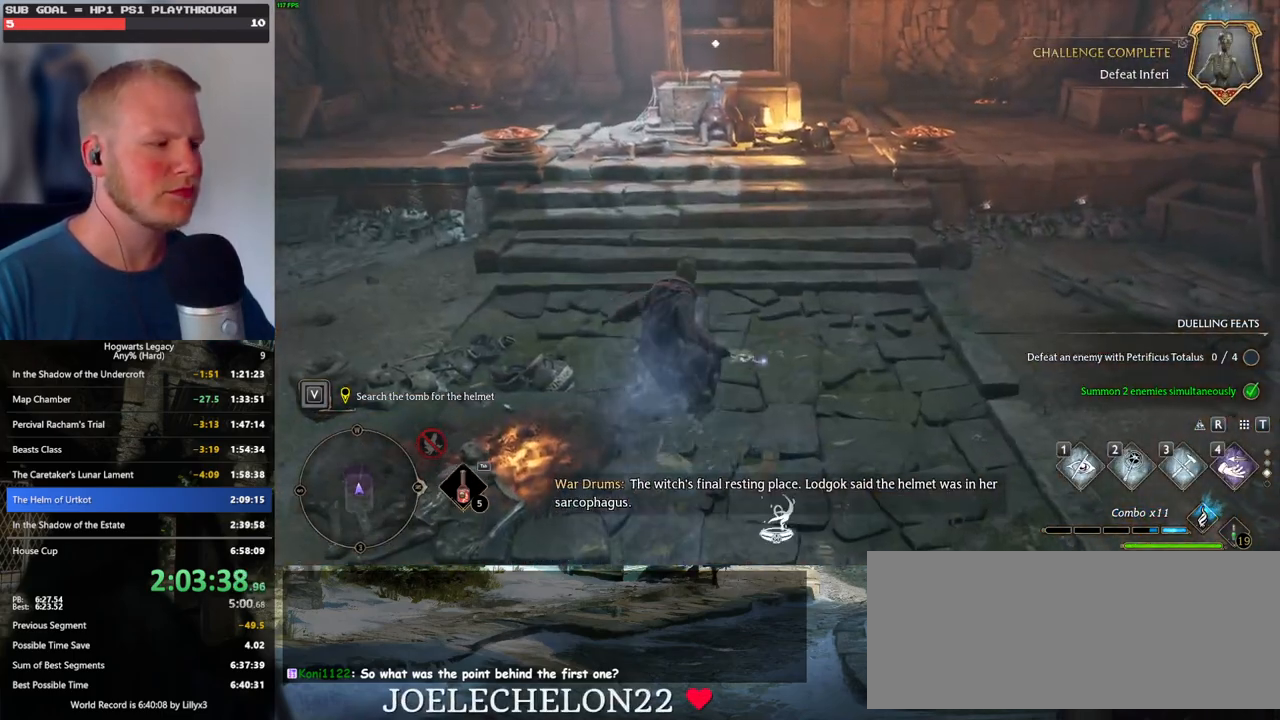
{"keys": ["w"], "mouse": [], "events": []}
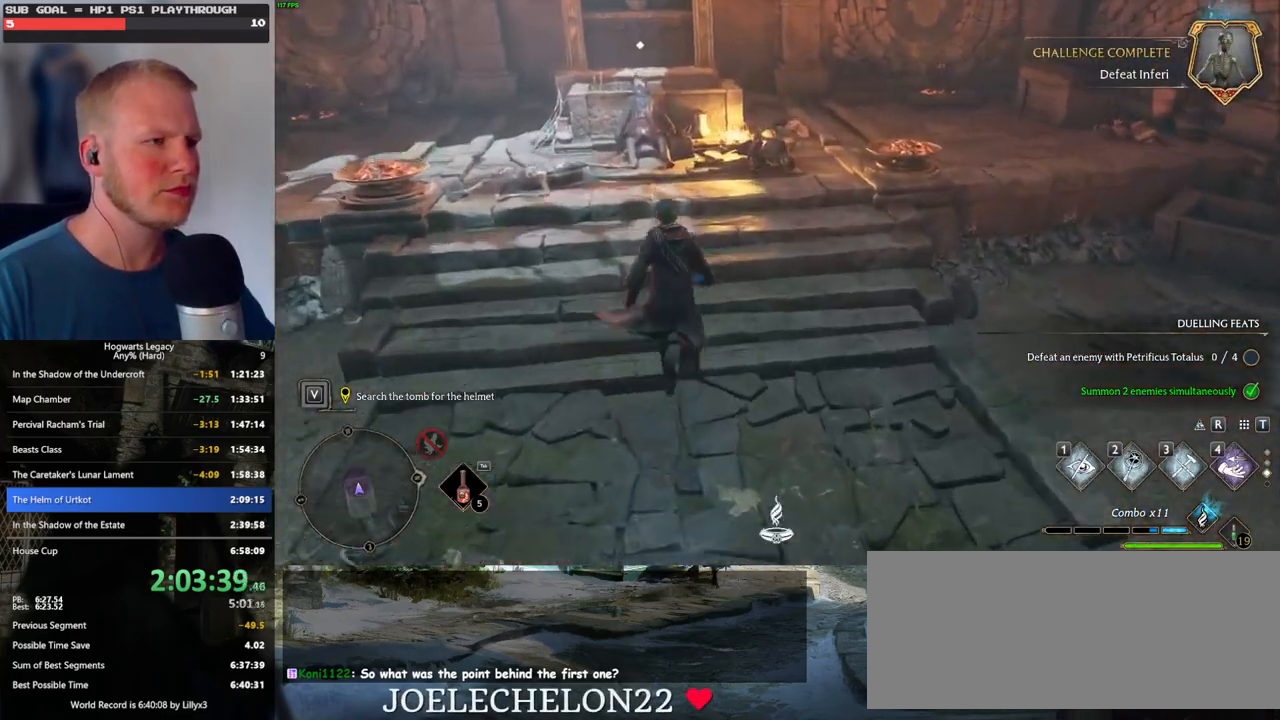
{"keys": ["w"], "mouse": [], "events": [[300, "1", "down"], [400, "1", "up"]]}
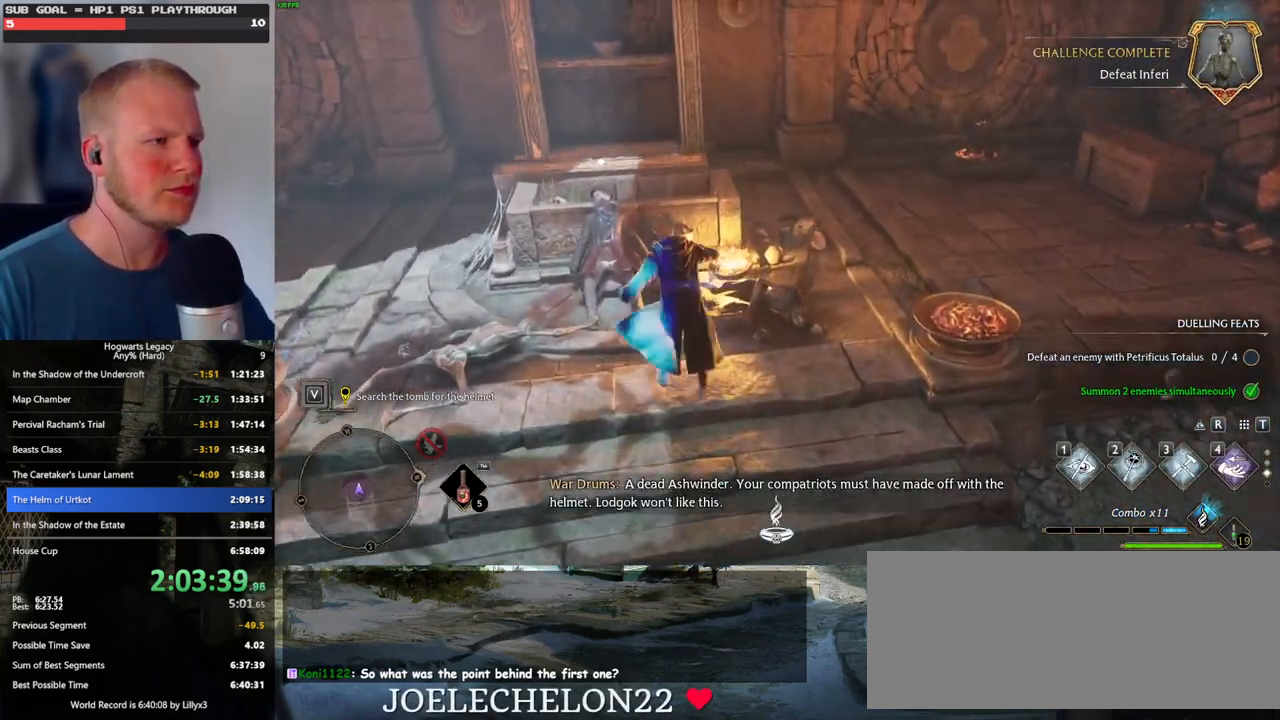
{"keys": ["w"], "mouse": [], "events": []}
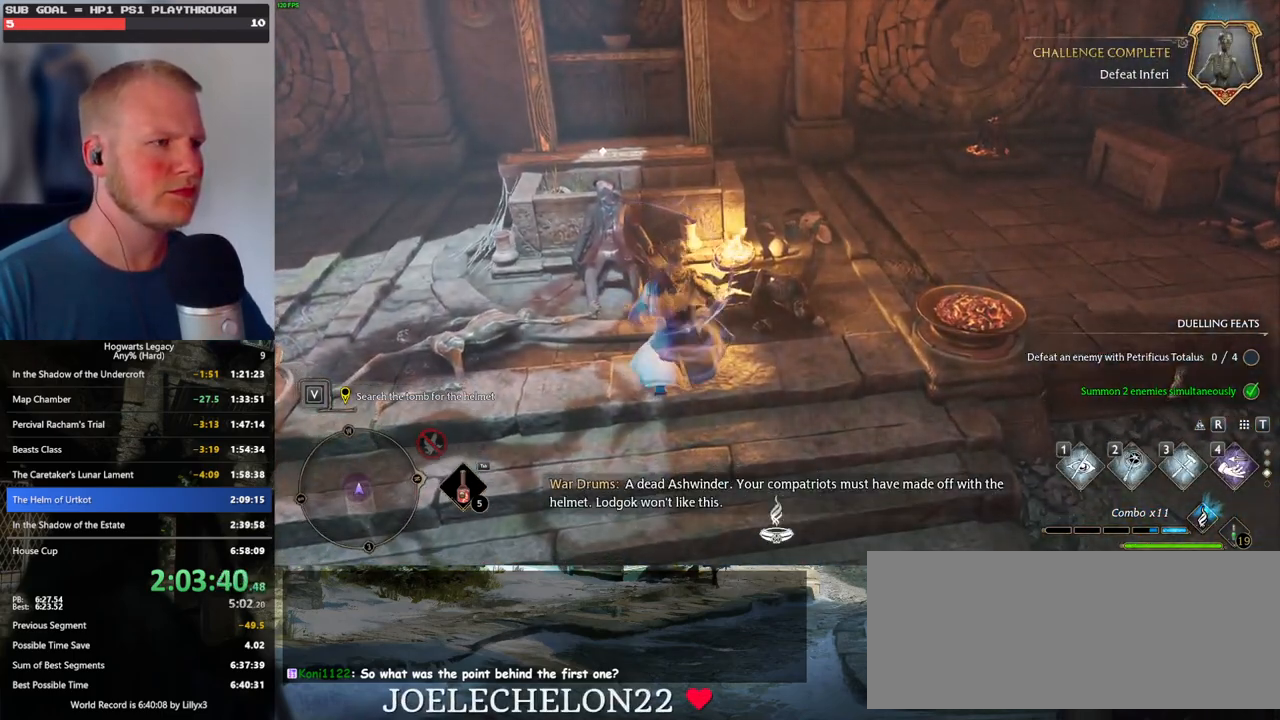
{"keys": ["f", "w"], "mouse": [], "events": [[434, "f", "down"]]}
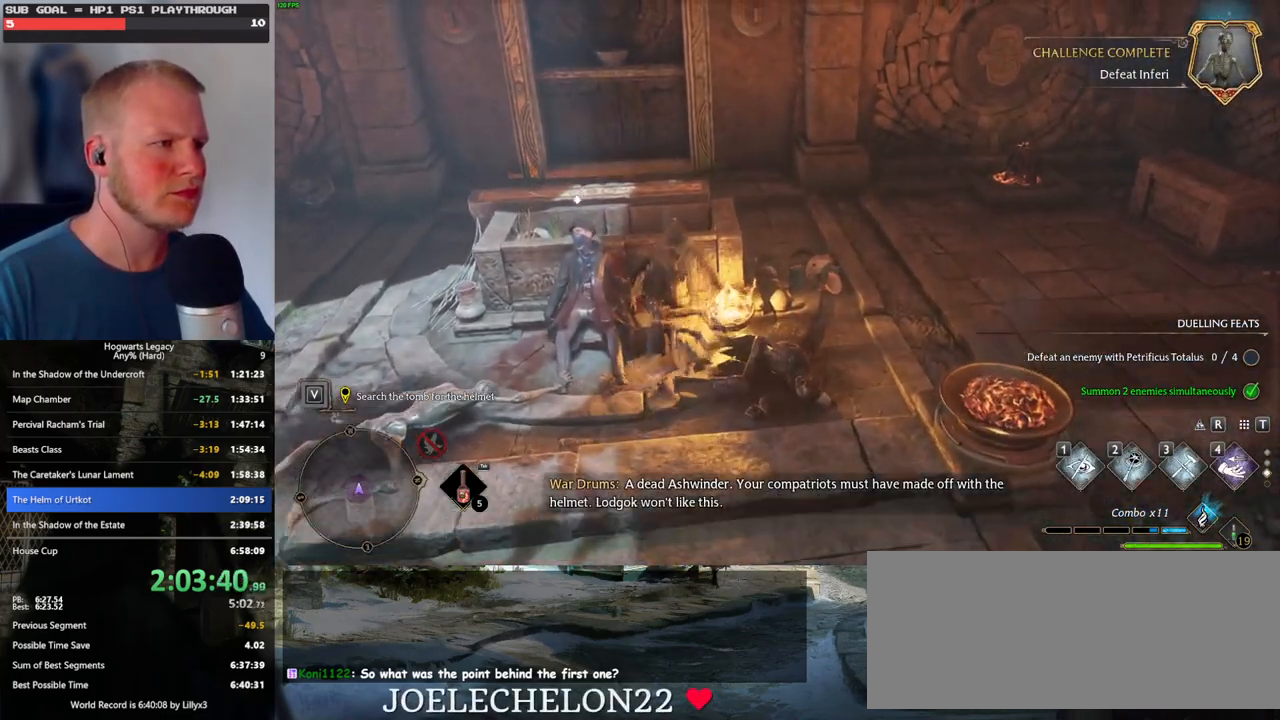
{"keys": ["s"], "mouse": [], "events": [[17, "f", "up"], [150, "f", "down"], [234, "w", "up"], [250, "f", "up"], [450, "s", "down"]]}
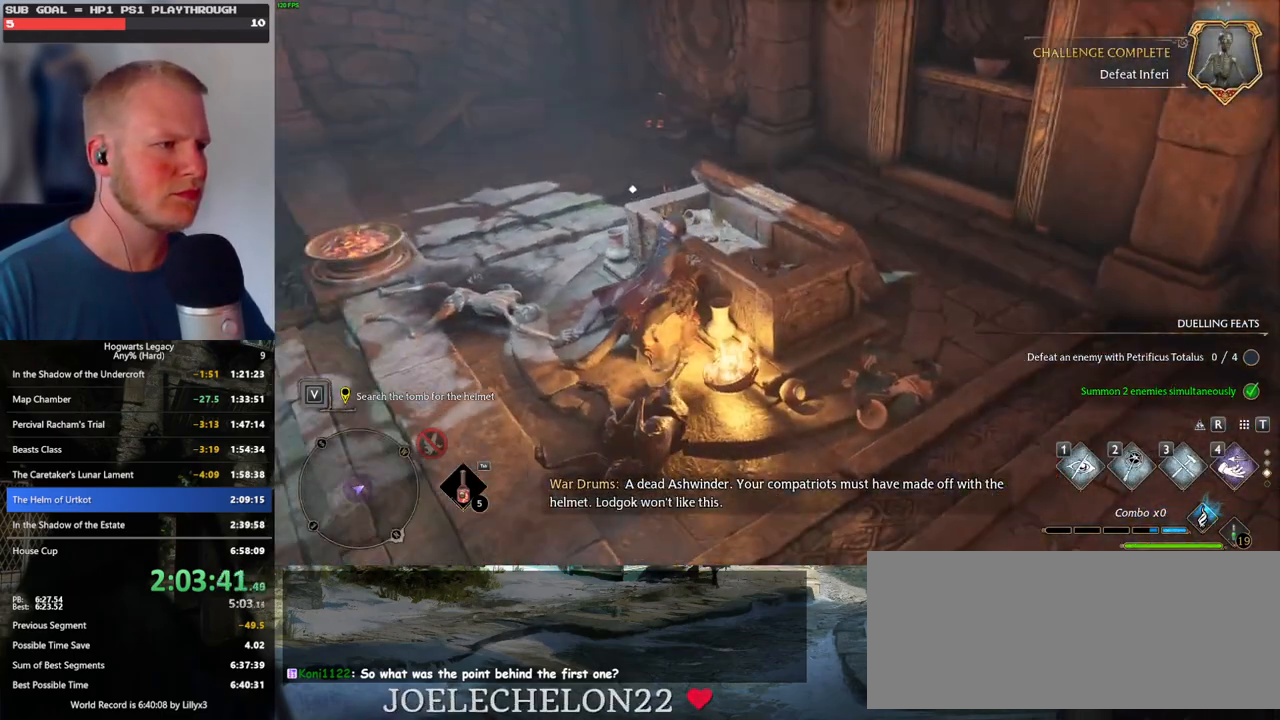
{"keys": [], "mouse": [], "events": [[317, "s", "up"]]}
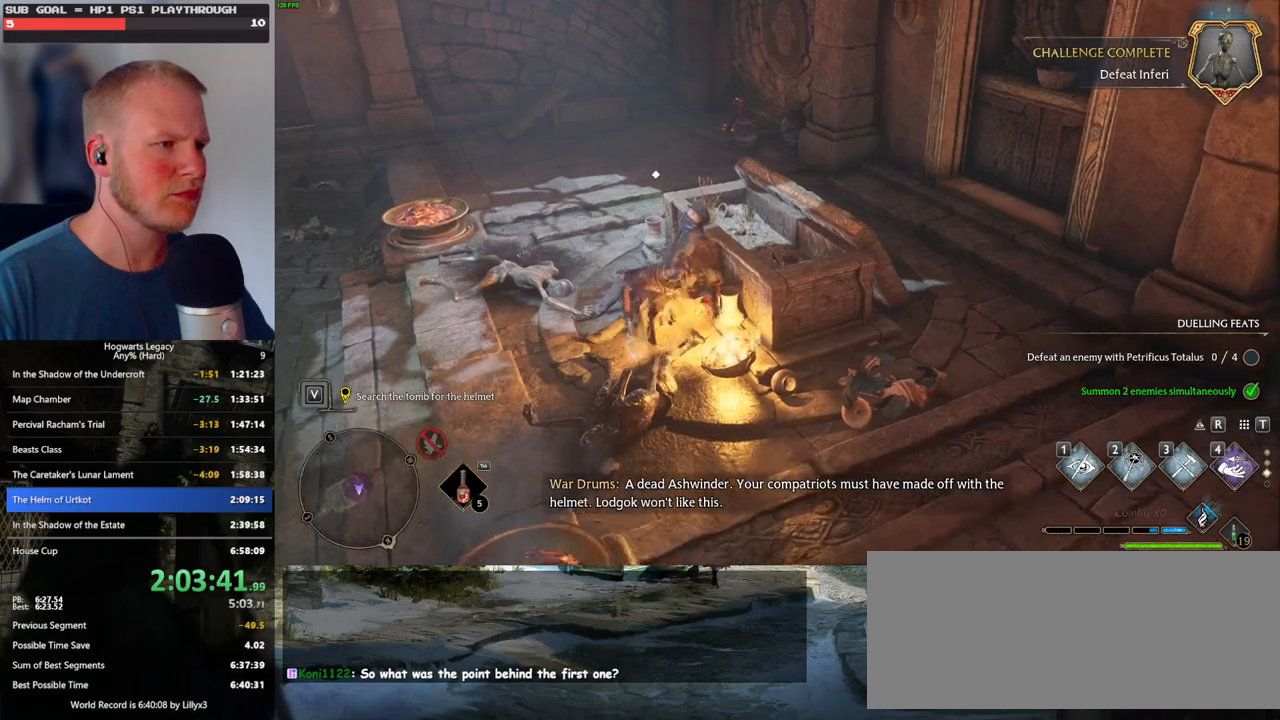
{"keys": [], "mouse": [], "events": [[134, "w", "down"], [334, "w", "up"]]}